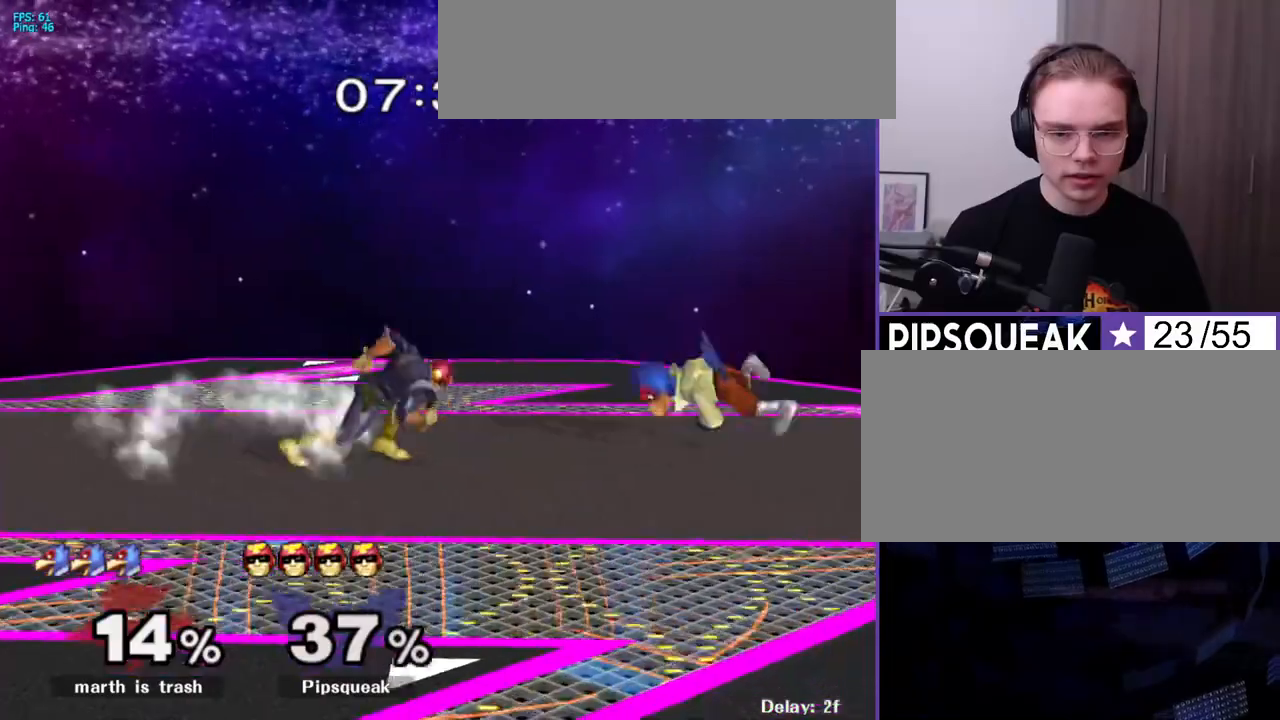
Gameplay with a controller (arcade stick); each line is a JSON object with the inputs held at the frame after it. "events" lists button and stick changes between this image and that frame as [ms after this image, input, new state], when the widget could be followed in between. Not read: DPAD_LEFT L3 R3 keyboard_mouse other_buttons.
{"buttons": ["Z", "C_DOWN"], "events": [[117, "X", "down"], [117, "Z", "down"], [167, "X", "up"], [200, "Z", "up"], [267, "Z", "down"], [350, "C_DOWN", "down"]]}
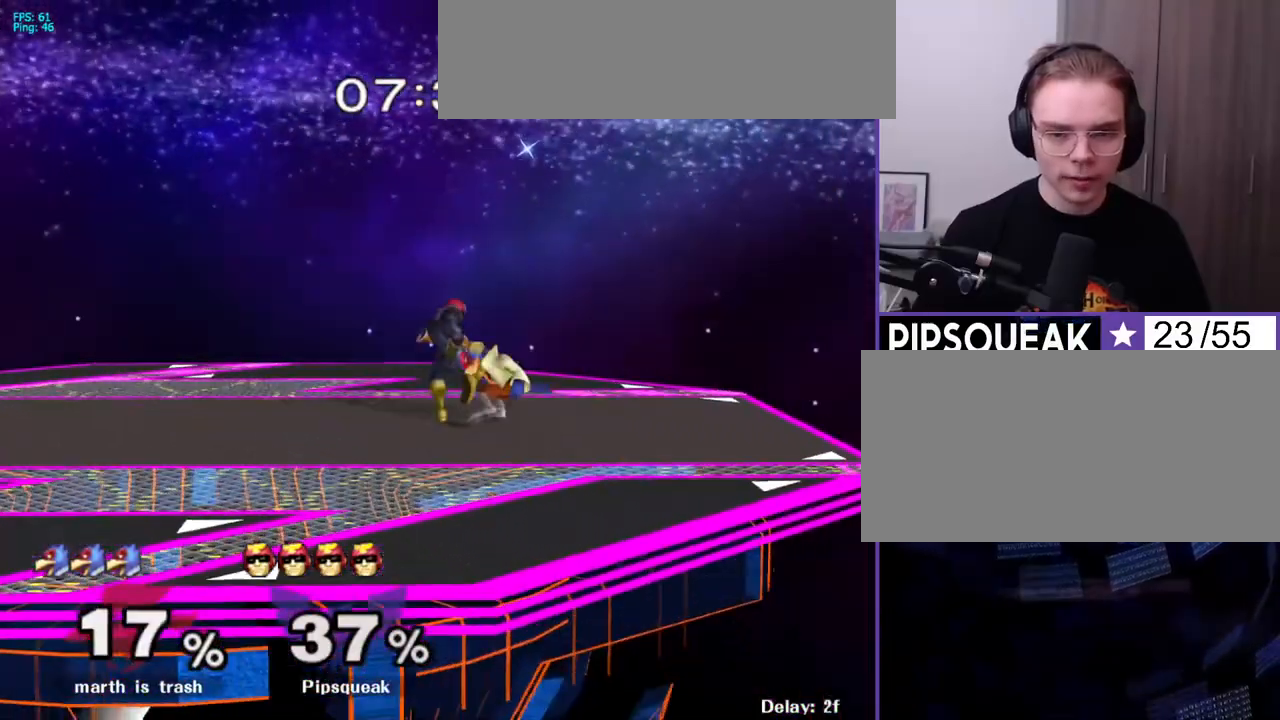
{"buttons": ["Z", "C_DOWN"], "events": []}
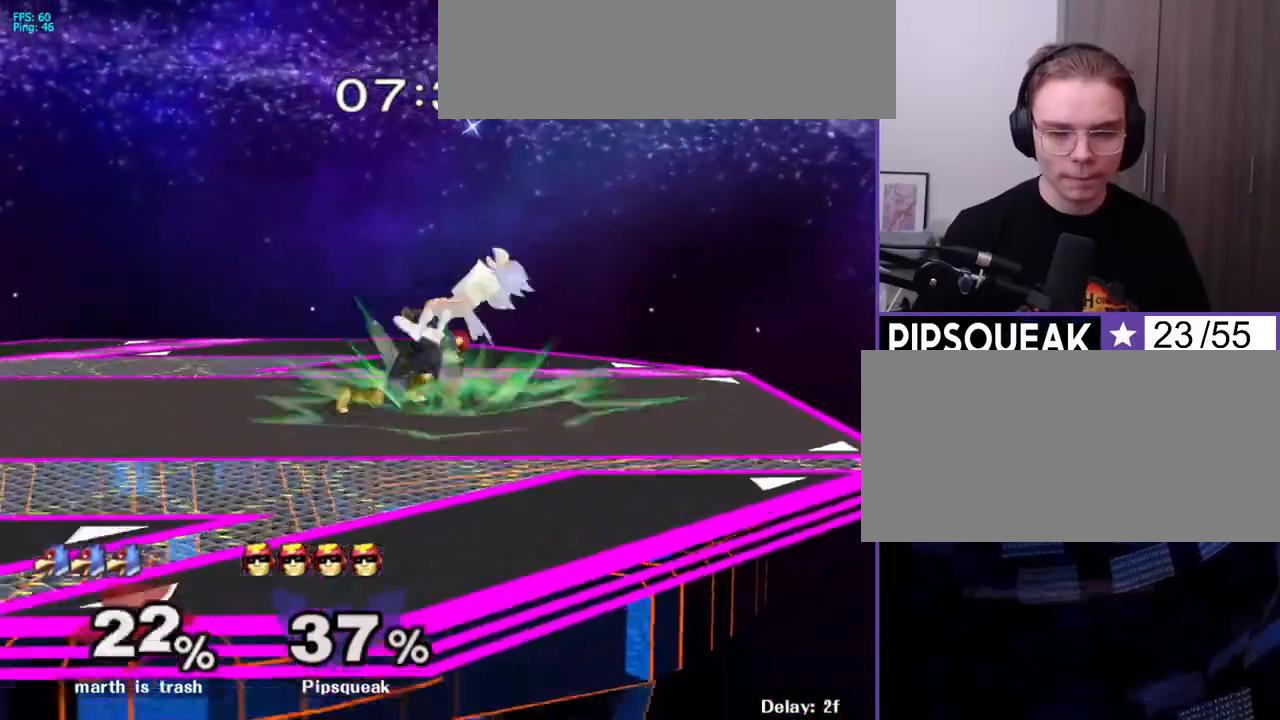
{"buttons": [], "events": [[33, "Z", "up"], [67, "C_DOWN", "up"], [317, "Y", "down"], [367, "R1", "down"], [450, "Y", "up"], [483, "R1", "up"]]}
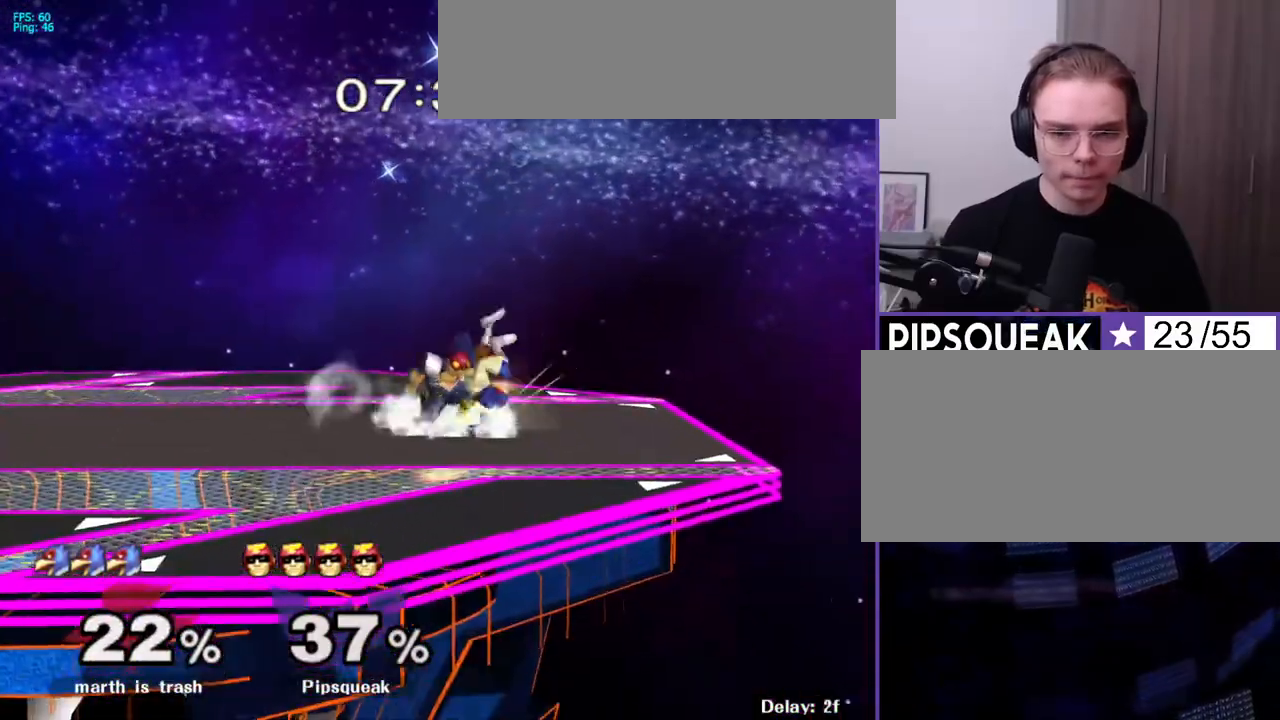
{"buttons": ["Z"], "events": [[267, "X", "down"], [300, "Z", "down"], [400, "X", "up"], [400, "Z", "up"], [467, "Z", "down"]]}
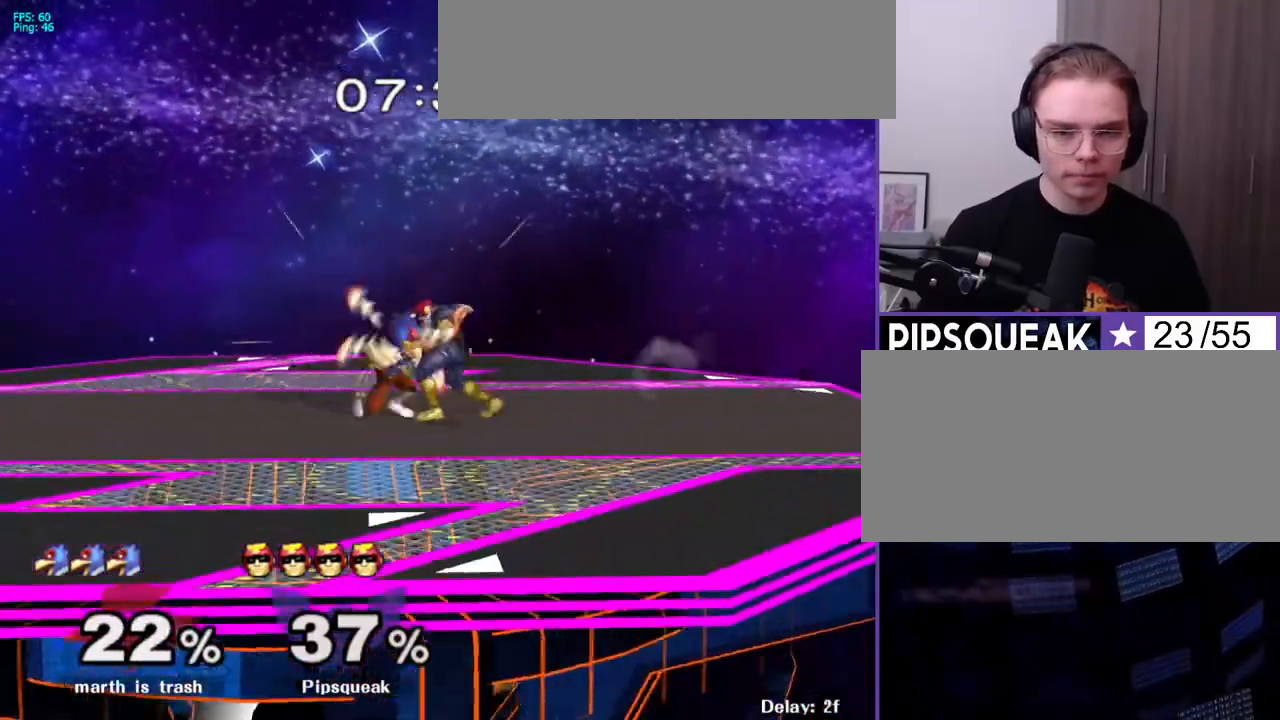
{"buttons": ["Z", "C_DOWN"], "events": [[83, "C_DOWN", "down"]]}
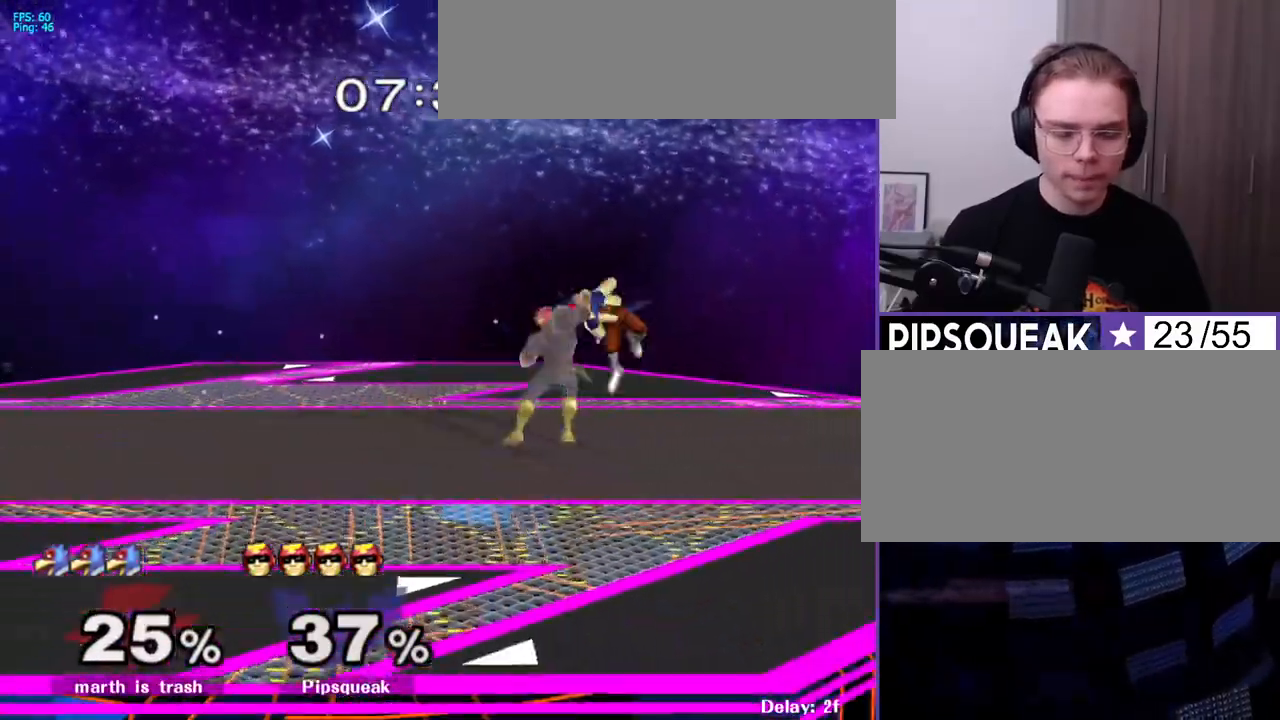
{"buttons": [], "events": [[283, "C_DOWN", "up"], [283, "Z", "up"]]}
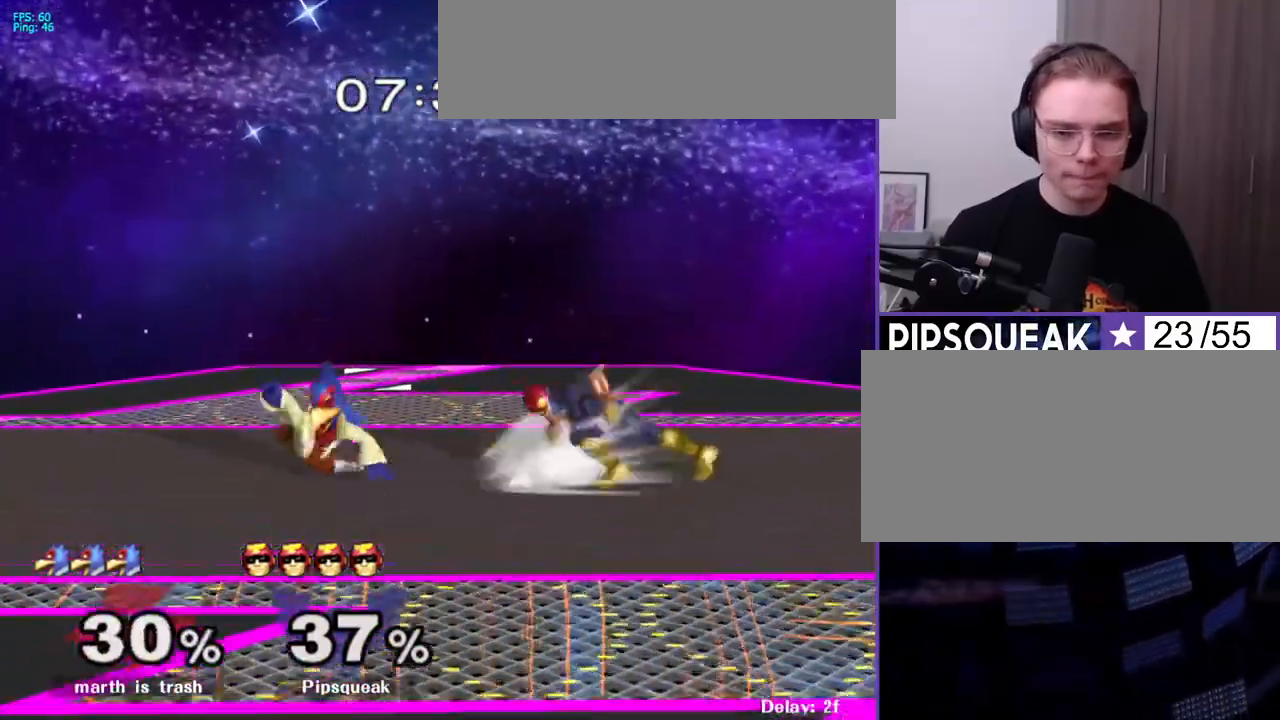
{"buttons": ["X", "Z"], "events": [[33, "Y", "down"], [100, "R1", "down"], [133, "Y", "up"], [200, "R1", "up"], [467, "X", "down"], [467, "Z", "down"]]}
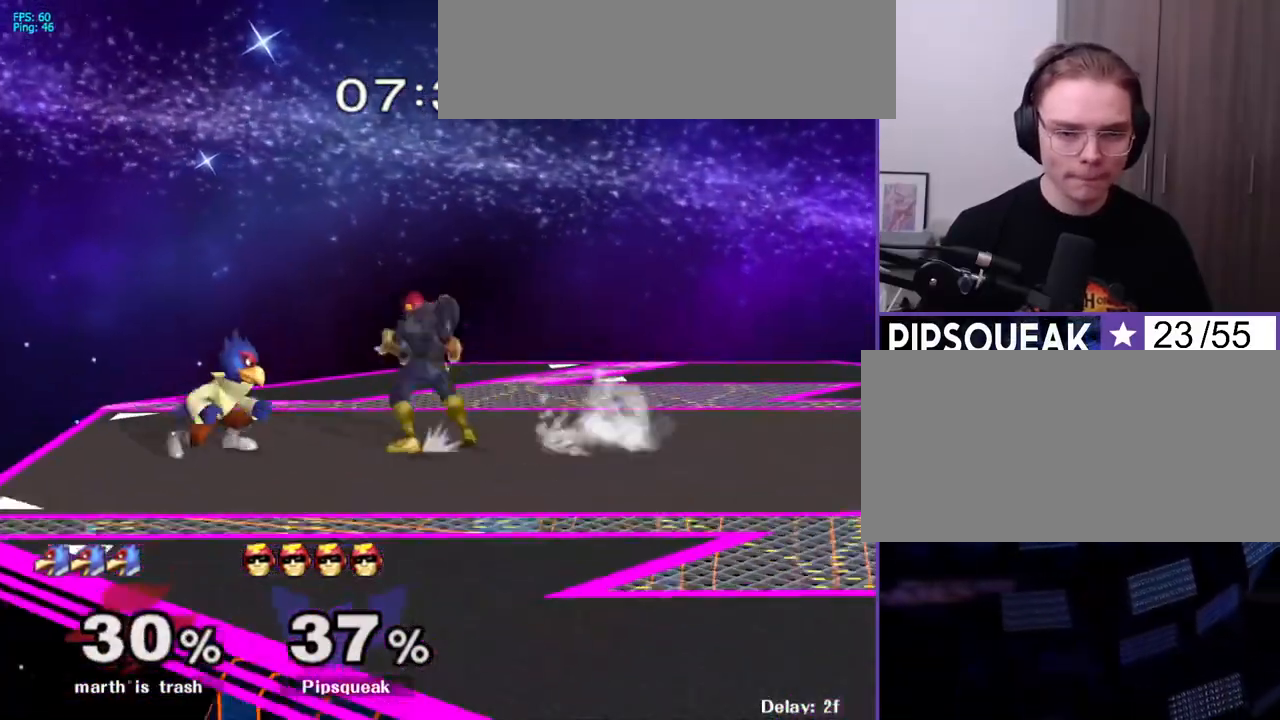
{"buttons": [], "events": [[33, "X", "up"], [67, "Z", "up"]]}
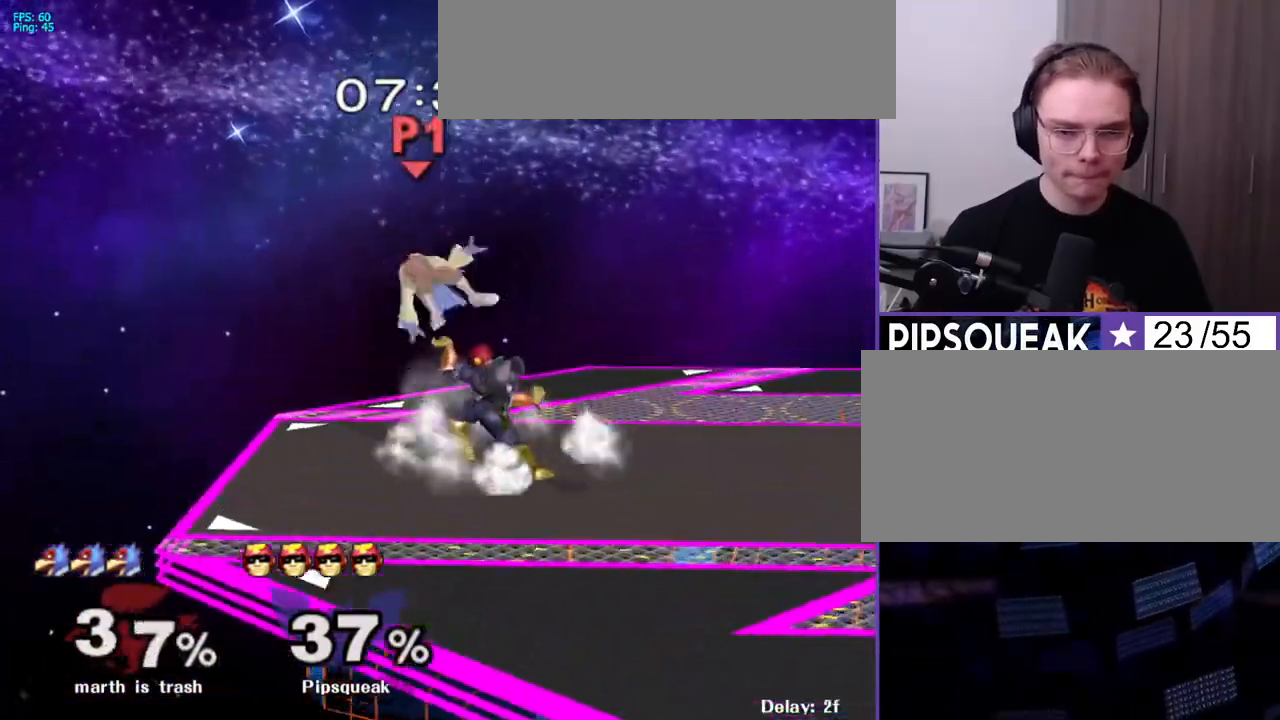
{"buttons": [], "events": []}
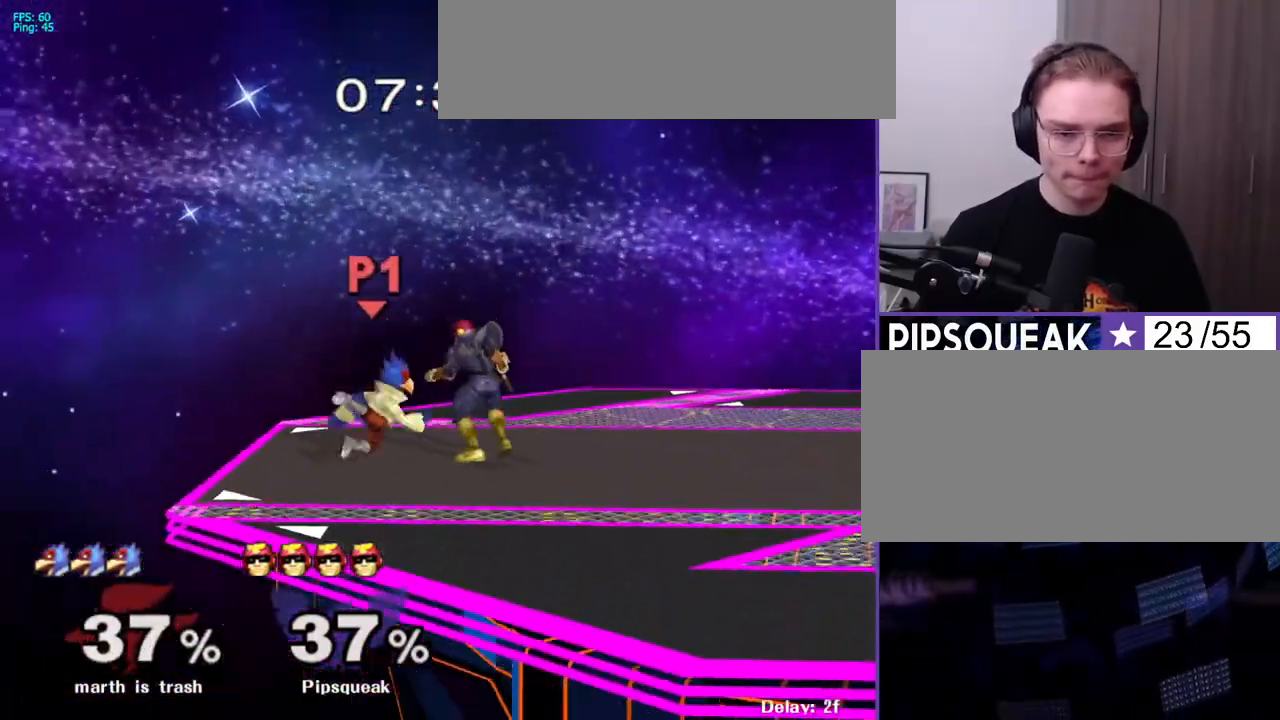
{"buttons": ["X", "Z"], "events": [[417, "X", "down"], [450, "Z", "down"]]}
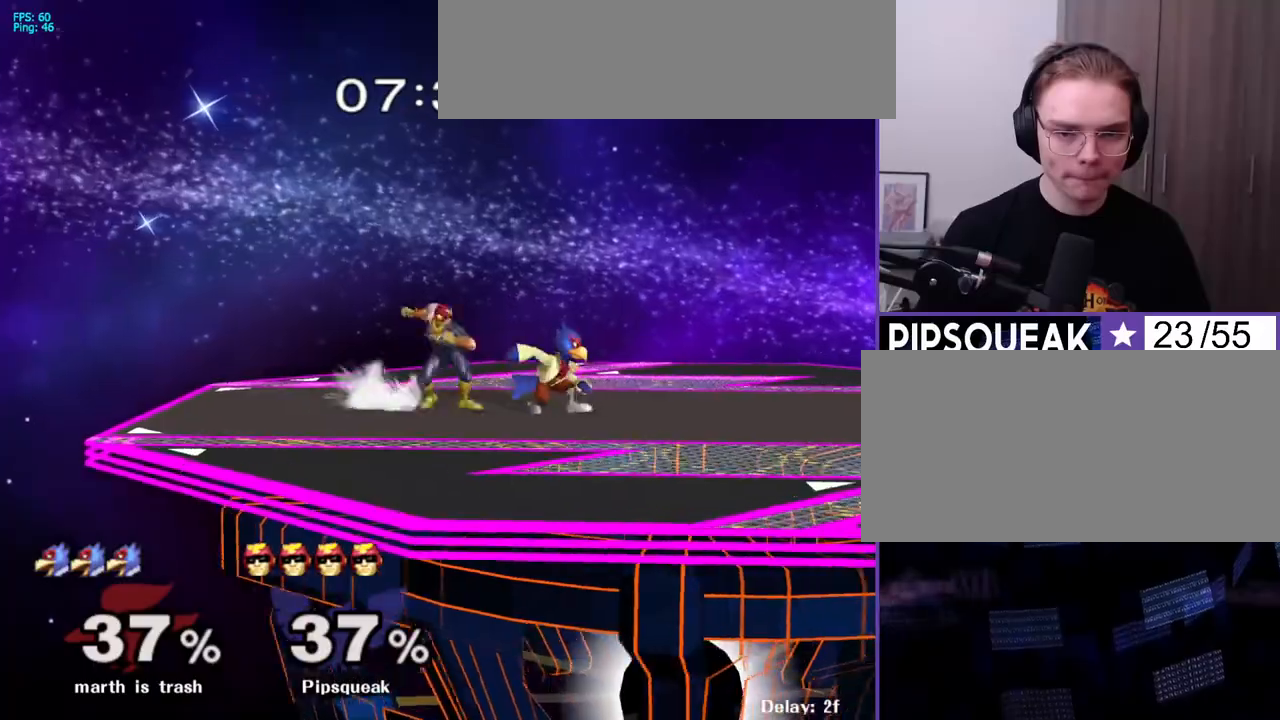
{"buttons": ["Z", "C_DOWN"], "events": [[17, "X", "up"], [33, "Z", "up"], [100, "Z", "down"], [200, "C_DOWN", "down"]]}
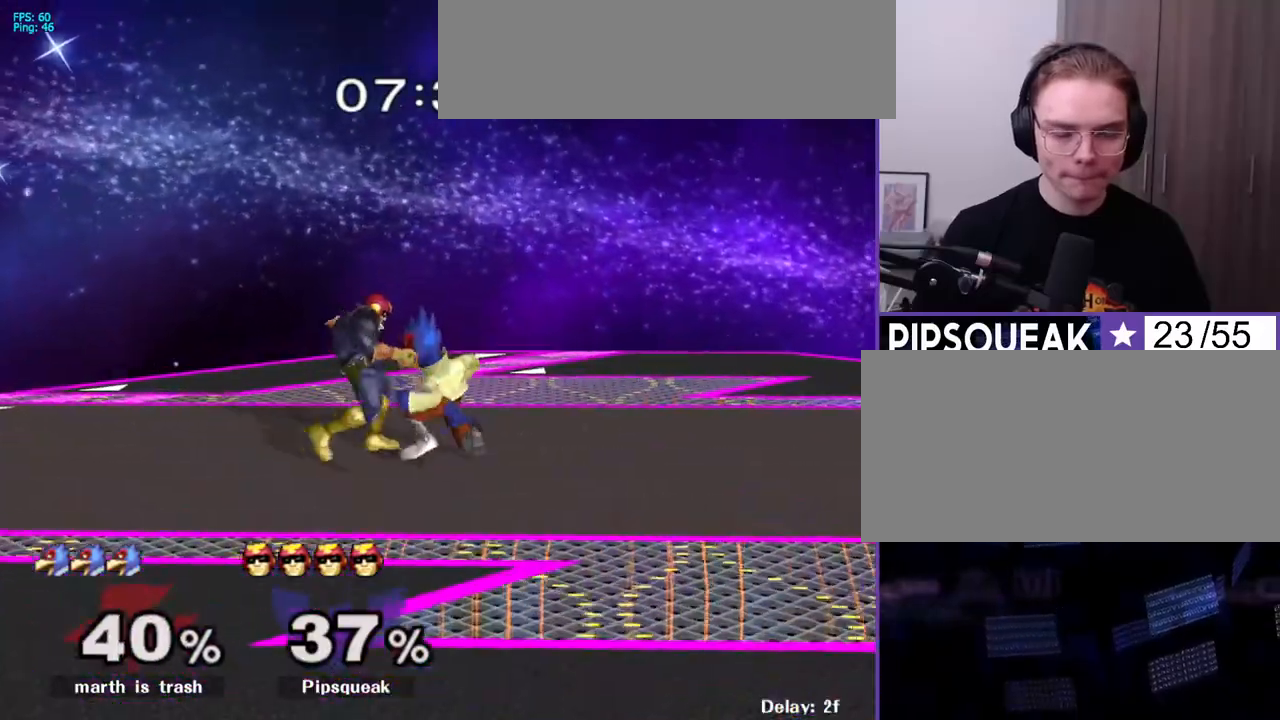
{"buttons": [], "events": [[400, "Z", "up"], [433, "C_DOWN", "up"]]}
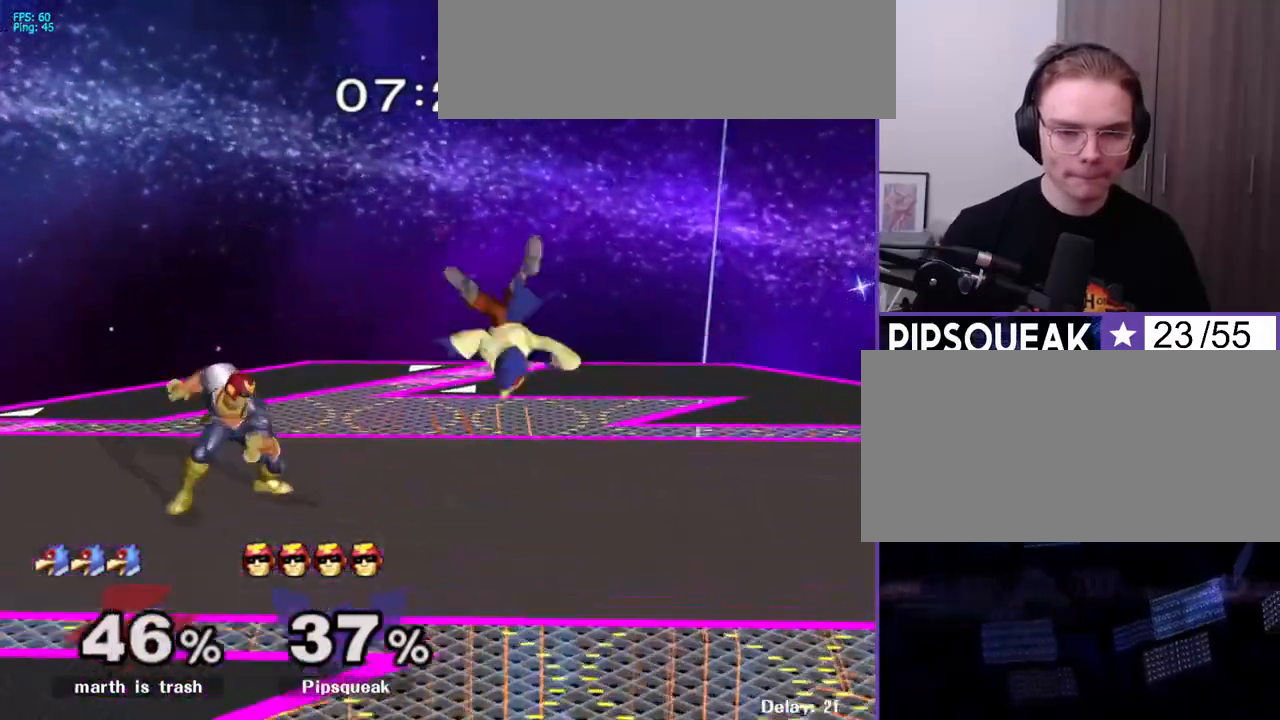
{"buttons": [], "events": [[200, "Y", "down"], [267, "R1", "down"], [300, "Y", "up"], [367, "R1", "up"]]}
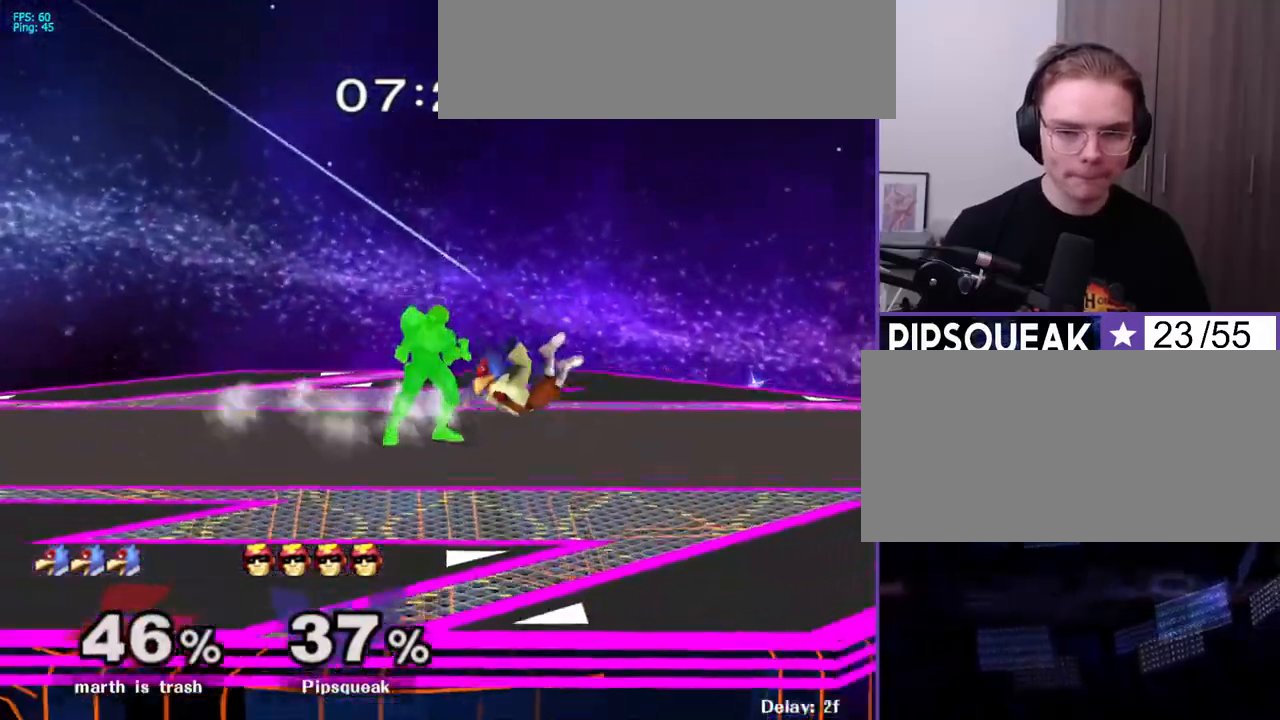
{"buttons": [], "events": []}
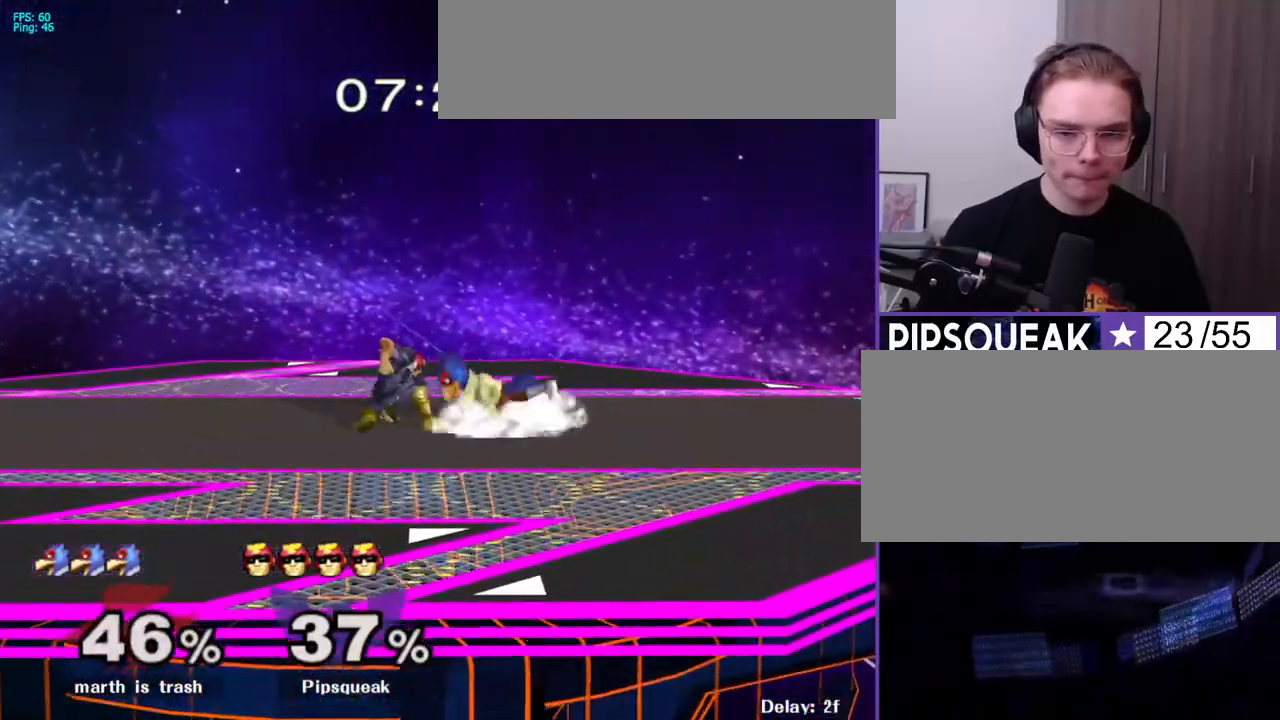
{"buttons": ["Z"], "events": [[183, "X", "down"], [217, "Z", "down"], [317, "X", "up"], [317, "Z", "up"], [383, "Z", "down"], [433, "Z", "up"], [483, "Z", "down"]]}
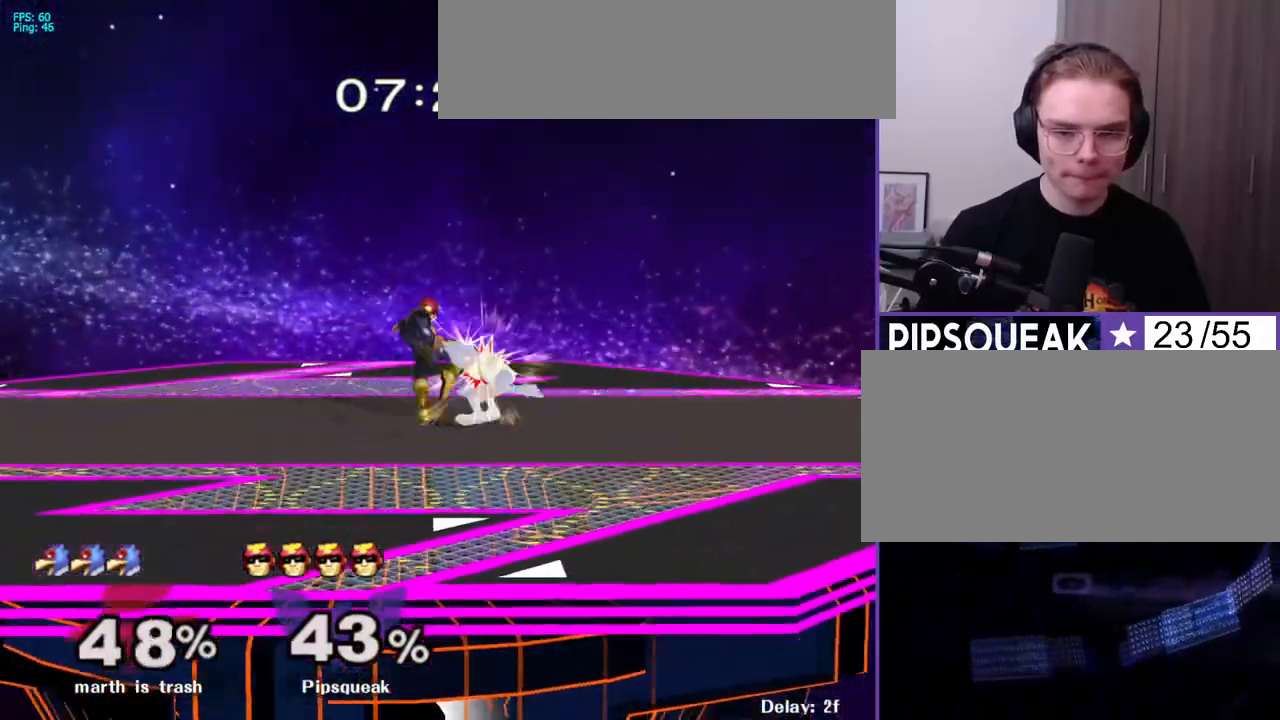
{"buttons": ["Z", "C_DOWN"], "events": [[83, "C_DOWN", "down"]]}
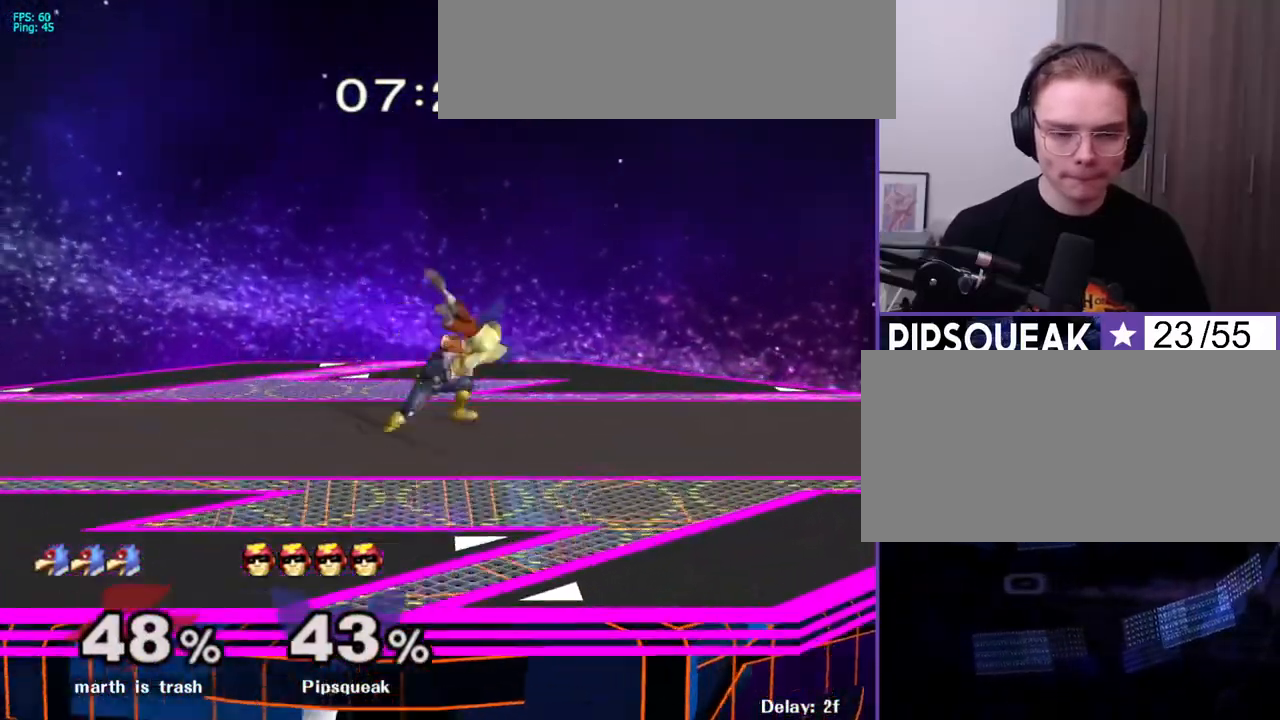
{"buttons": ["Y"], "events": [[167, "Z", "up"], [217, "C_DOWN", "up"], [450, "Y", "down"]]}
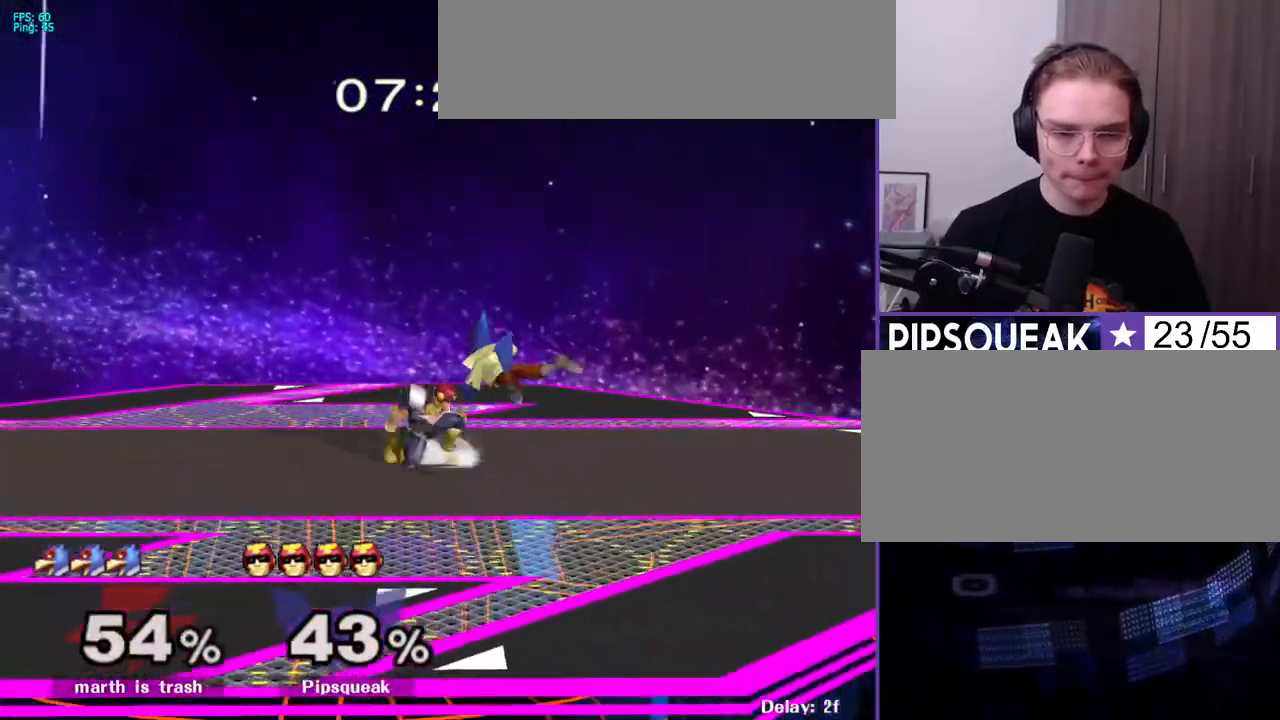
{"buttons": [], "events": [[33, "R1", "down"], [100, "Y", "up"], [167, "R1", "up"]]}
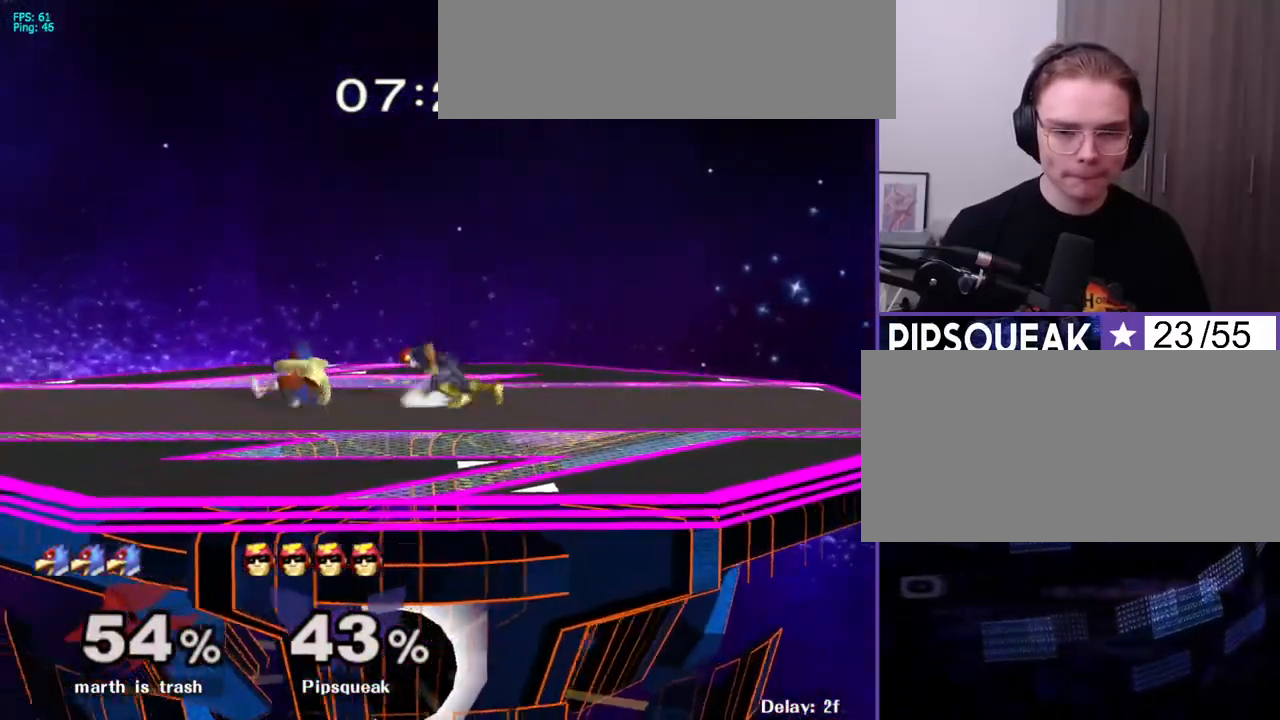
{"buttons": ["Z", "C_DOWN"], "events": [[17, "X", "down"], [17, "Z", "down"], [117, "X", "up"], [117, "Z", "up"], [300, "Z", "down"], [367, "Z", "up"], [433, "Z", "down"], [483, "C_DOWN", "down"]]}
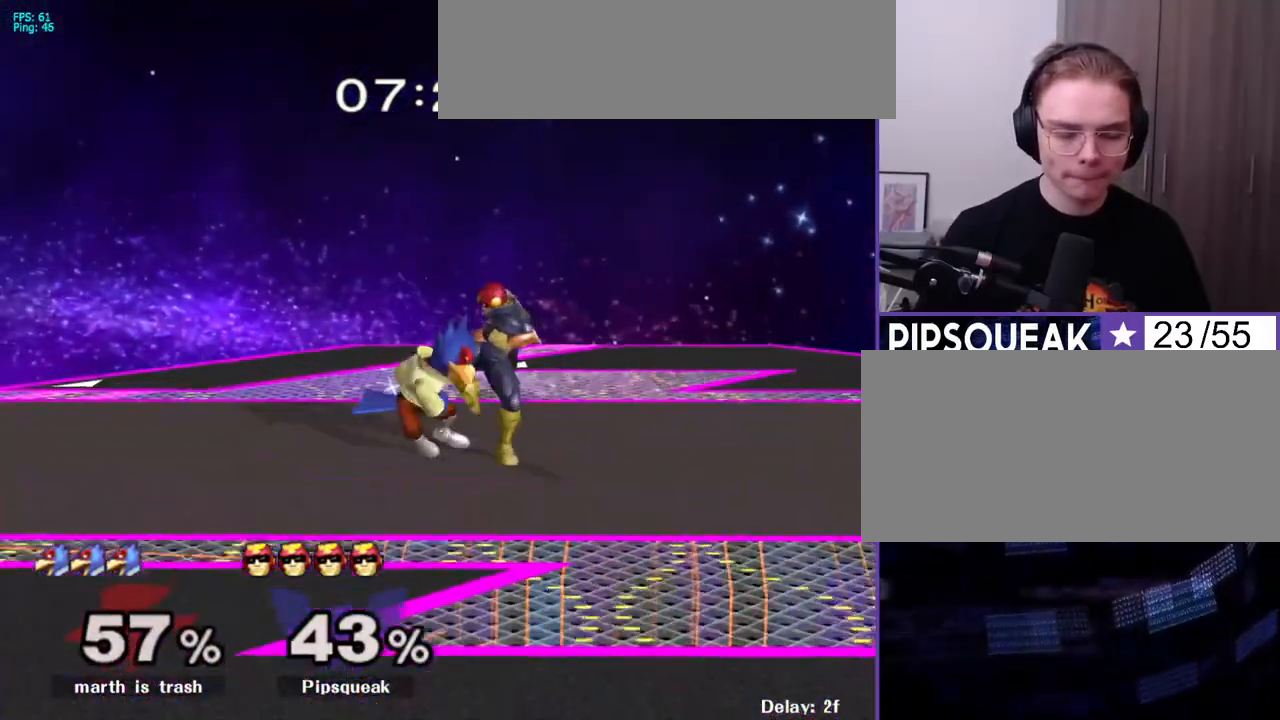
{"buttons": ["Z", "C_DOWN"], "events": []}
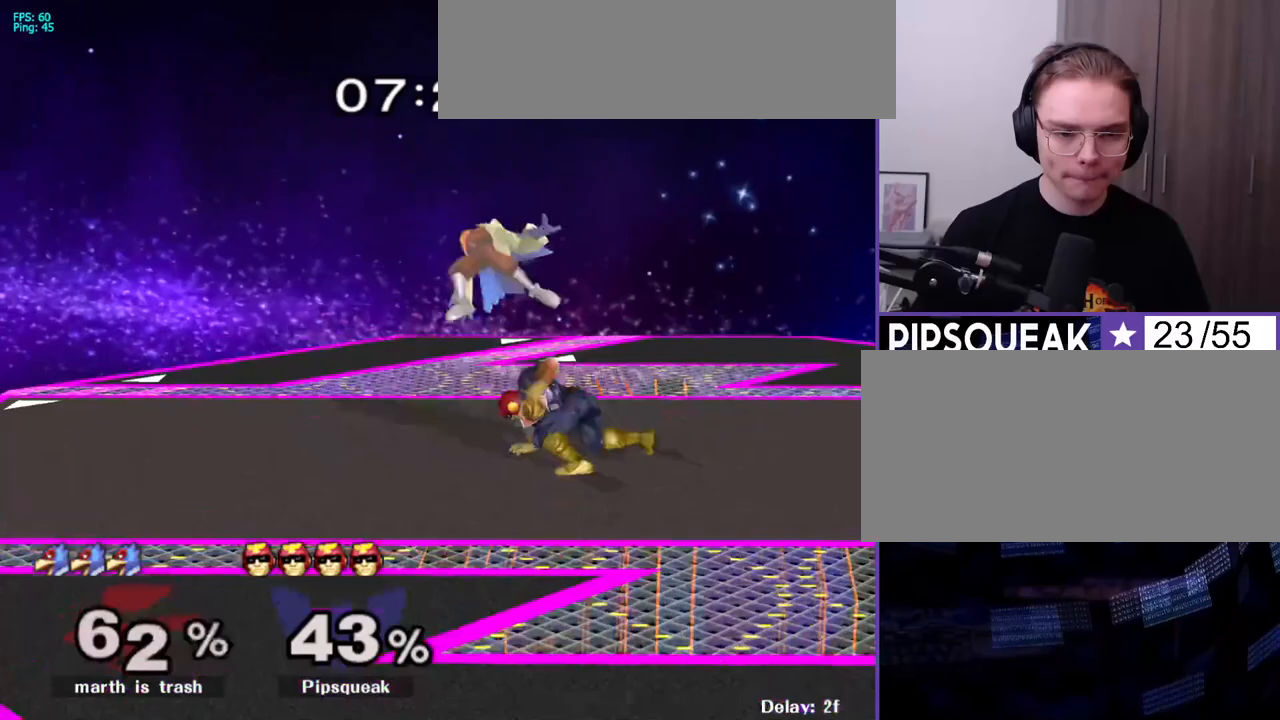
{"buttons": [], "events": [[17, "Z", "up"], [50, "C_DOWN", "up"], [267, "Y", "down"], [367, "R1", "down"], [433, "Y", "up"], [467, "R1", "up"]]}
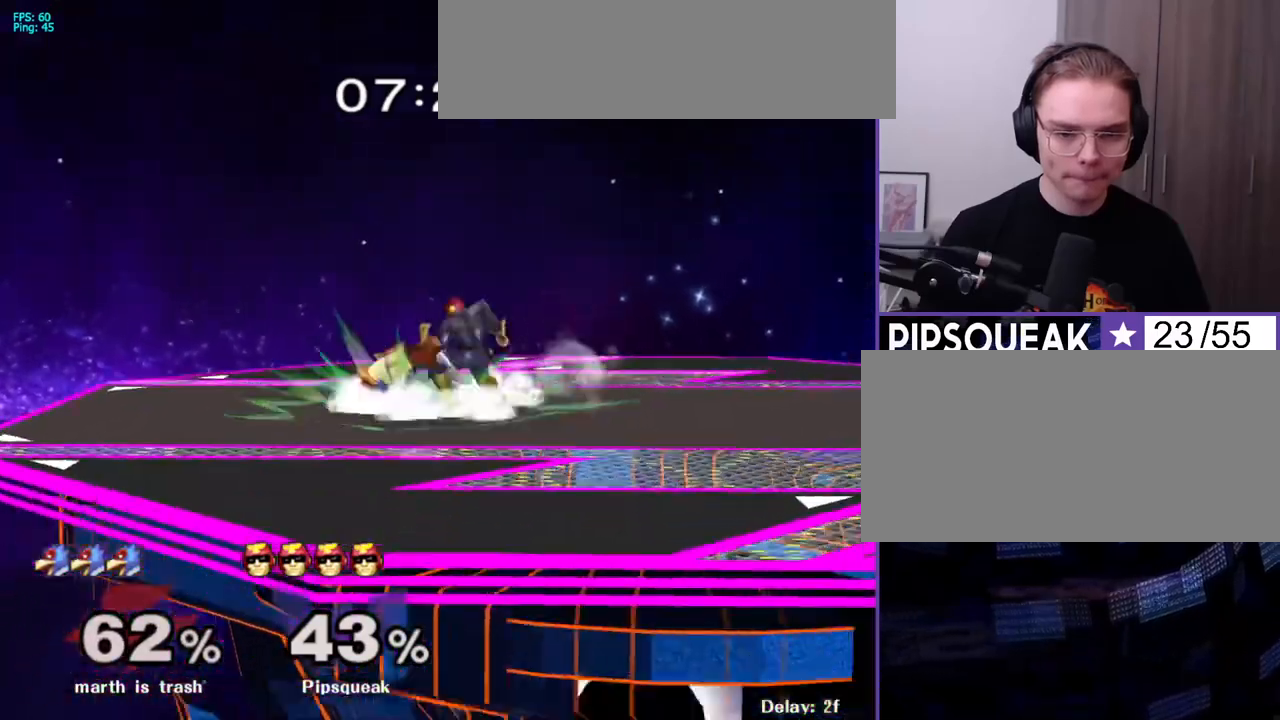
{"buttons": [], "events": []}
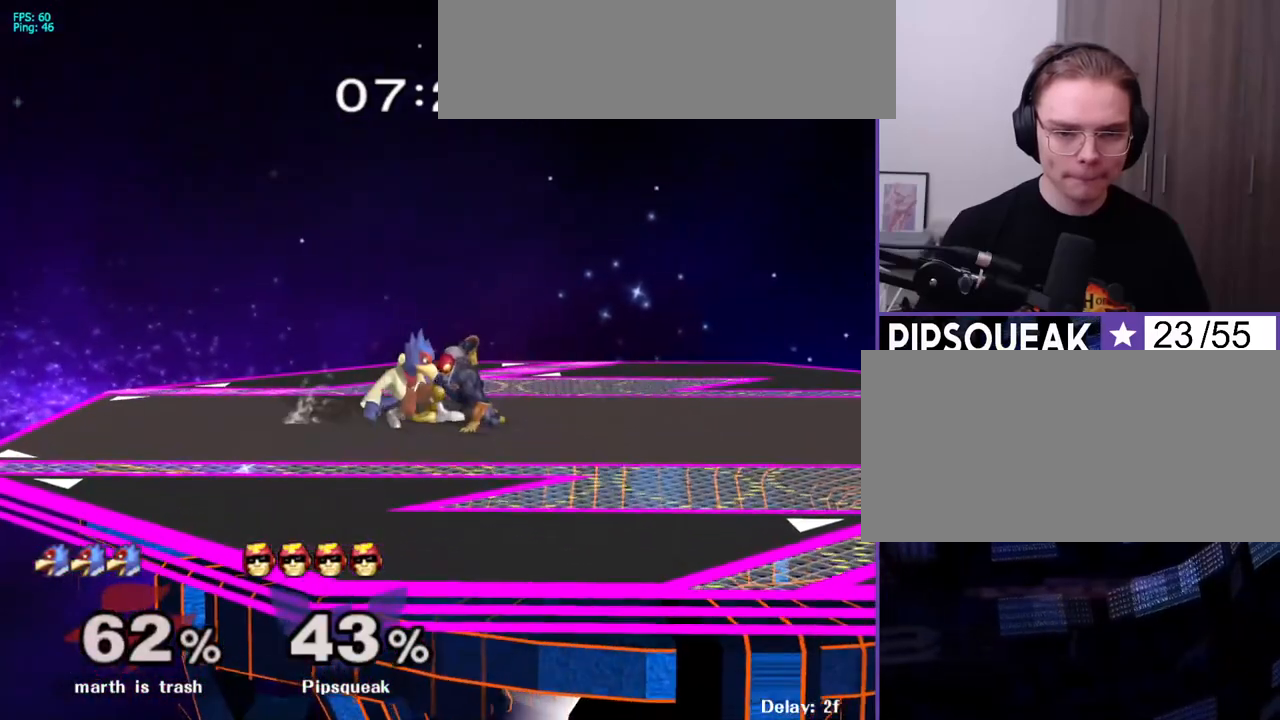
{"buttons": [], "events": [[267, "X", "down"], [300, "X", "up"], [383, "C_LEFT", "down"], [467, "C_LEFT", "up"]]}
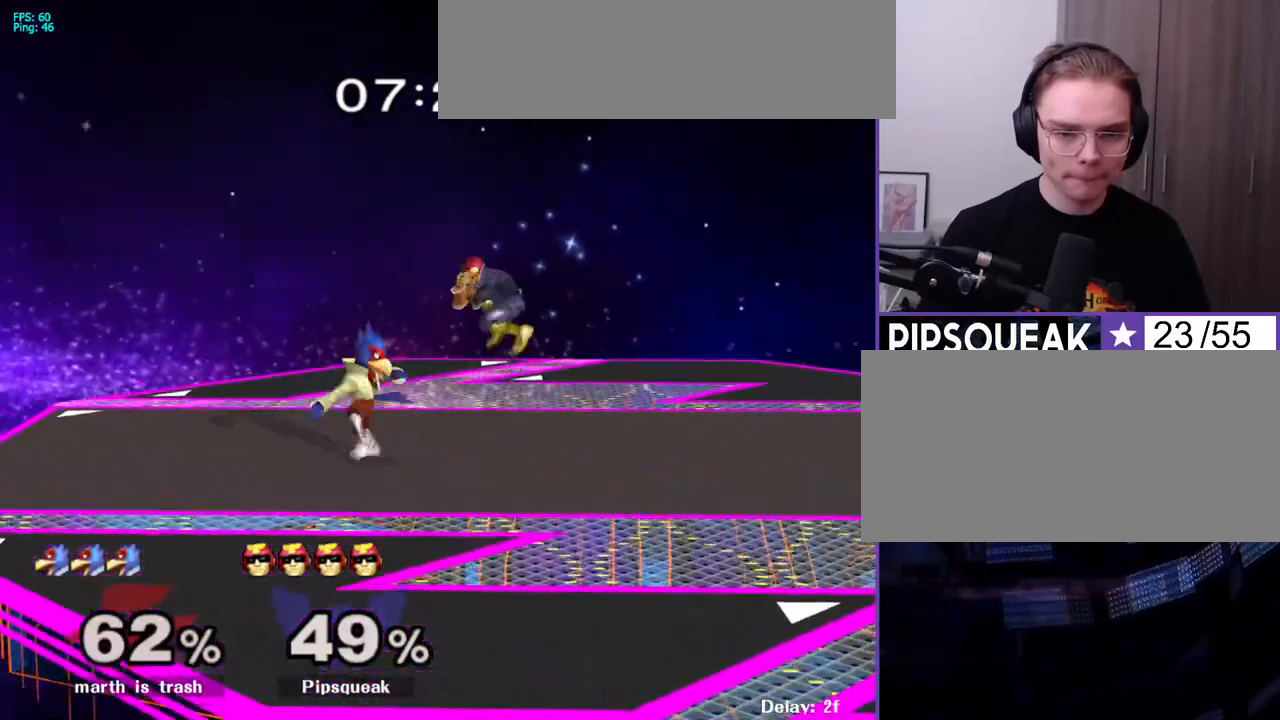
{"buttons": [], "events": [[200, "Z", "down"], [267, "Z", "up"]]}
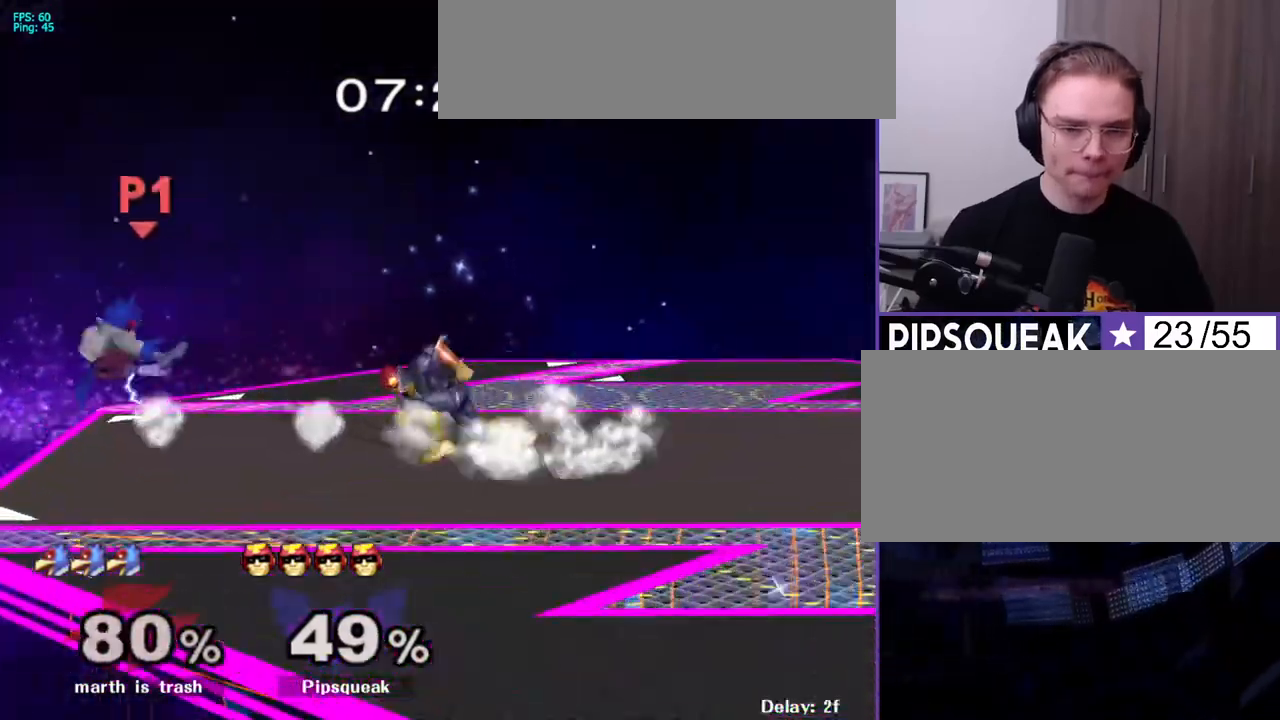
{"buttons": [], "events": []}
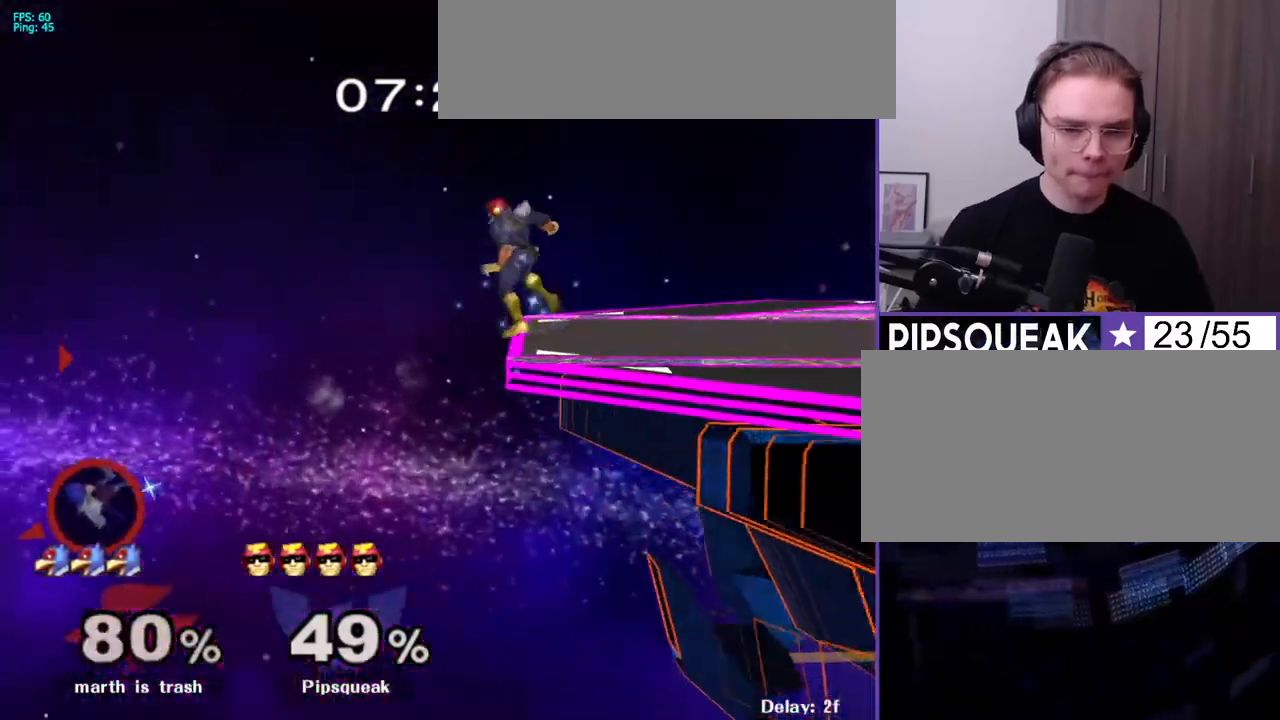
{"buttons": ["Z"], "events": [[50, "X", "down"], [83, "X", "up"], [217, "C_UP", "down"], [367, "C_UP", "up"], [433, "Z", "down"]]}
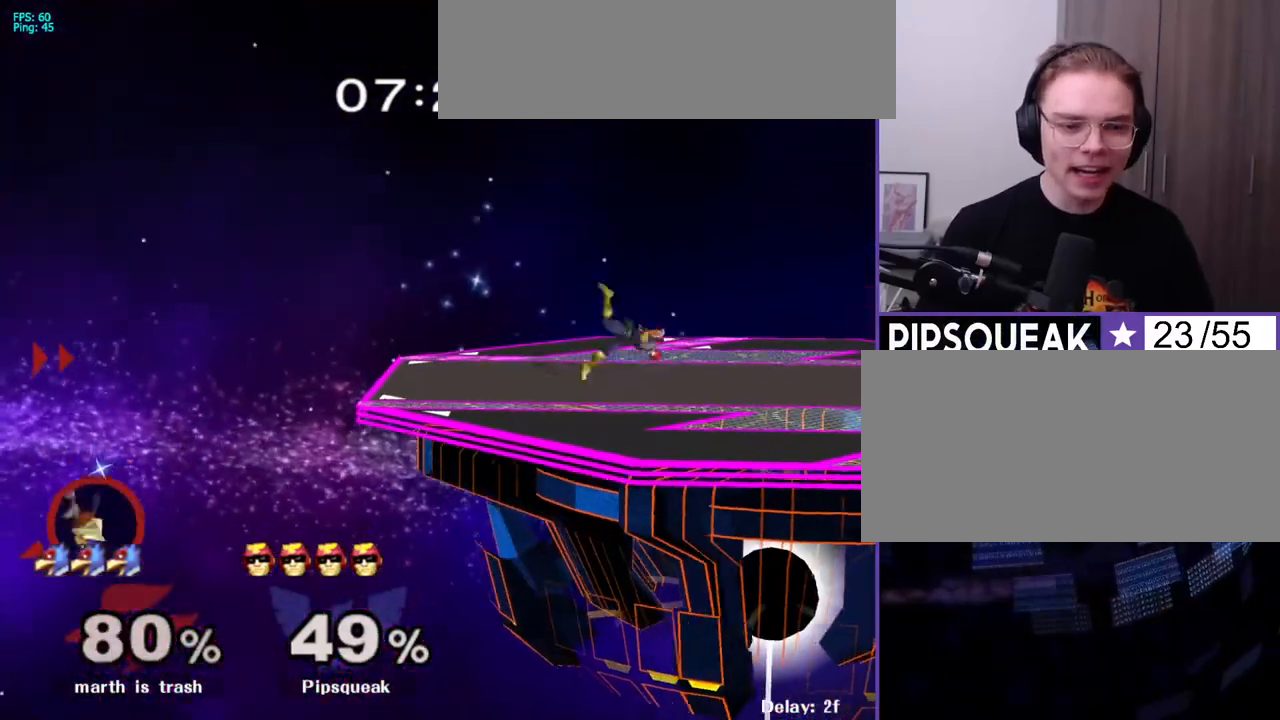
{"buttons": [], "events": [[33, "Z", "up"], [150, "X", "down"], [183, "X", "up"], [233, "A", "down"], [300, "A", "up"], [367, "A", "down"], [467, "A", "up"]]}